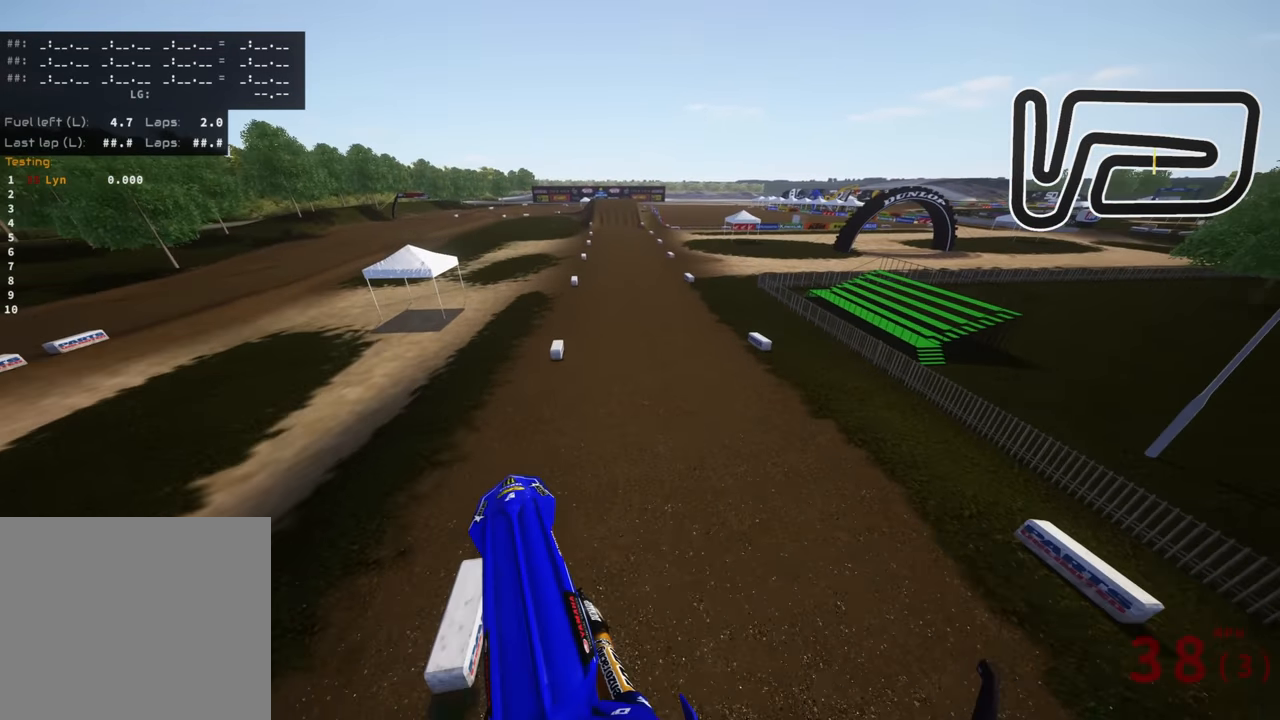
Gameplay with a controller (PlayStation layout); each line is a JSON object with the inputs held at the frame after it (dt_ms = milliseconds from this image to that frame). "events" lists button and stick changes between this image and that frame as [ms after this image, input, new state], when the widget could be followed in between. Not read: R2.
{"dt_ms": 500, "buttons": [], "left_stick": "center", "right_stick": "up", "events": [[34, "left_stick", "right"], [484, "left_stick", "center"]]}
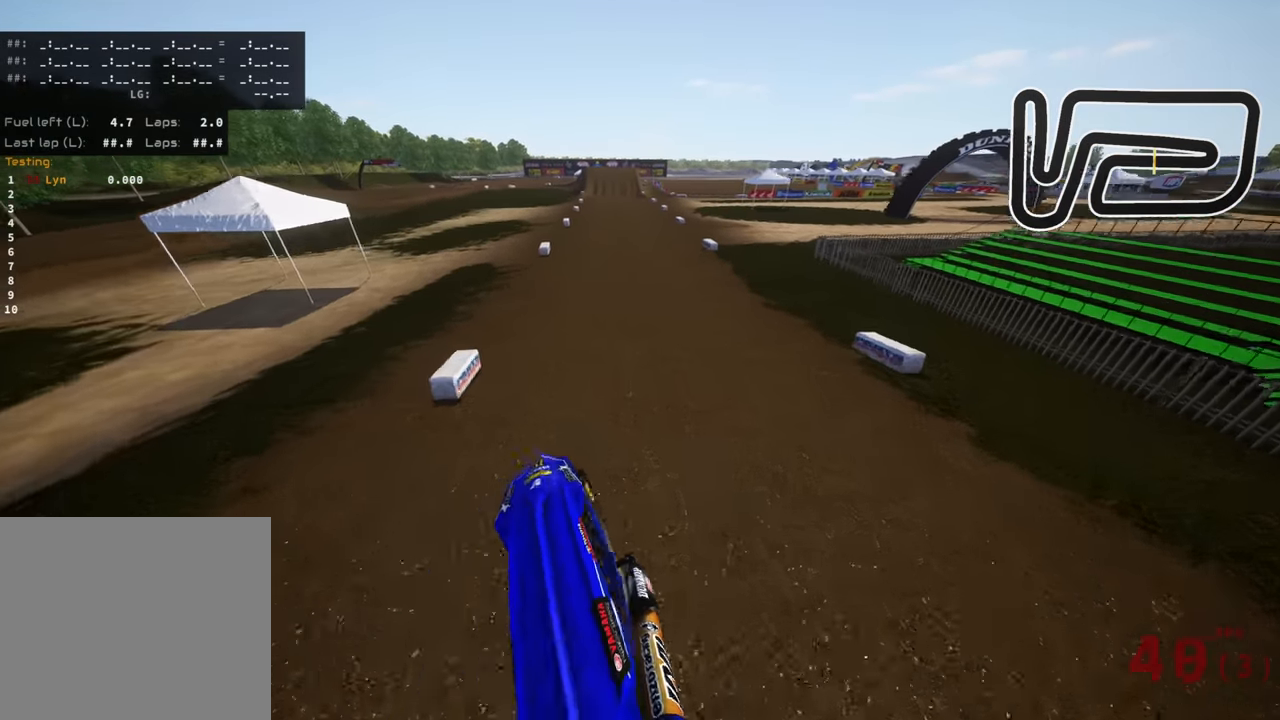
{"dt_ms": 500, "buttons": ["R3"], "left_stick": "center", "right_stick": "up", "events": [[284, "R3", "down"]]}
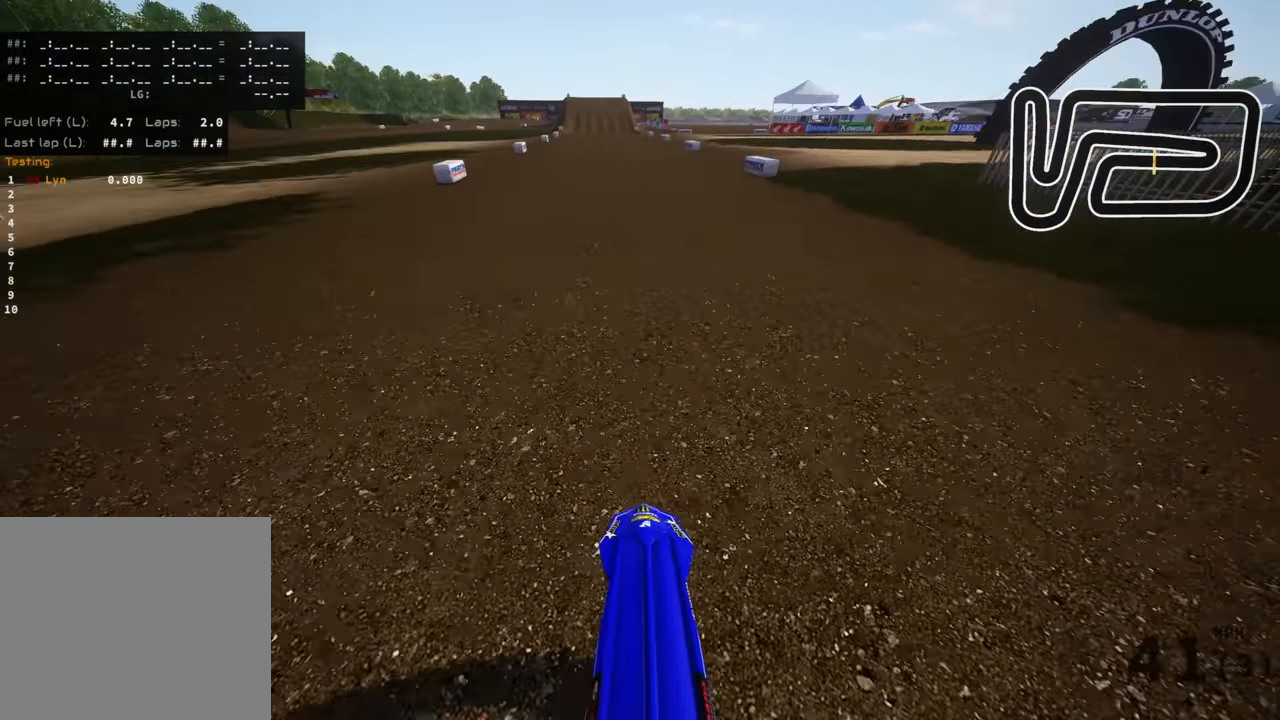
{"dt_ms": 500, "buttons": ["R3"], "left_stick": "center", "right_stick": "down-right", "events": [[84, "right_stick", "center"], [334, "right_stick", "down"], [400, "right_stick", "center"], [450, "right_stick", "down-right"]]}
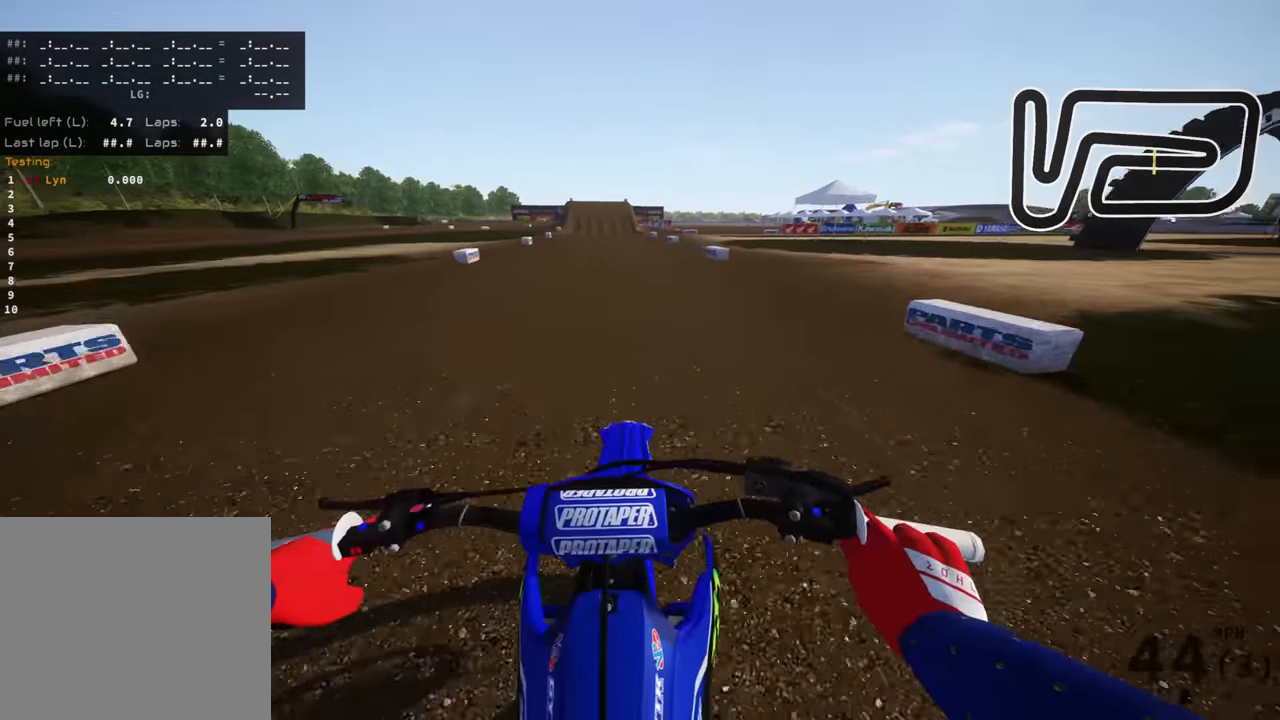
{"dt_ms": 1000, "buttons": [], "left_stick": "center", "right_stick": "down", "events": [[350, "right_stick", "down"], [367, "left_stick", "left"], [400, "R3", "up"], [650, "left_stick", "center"]]}
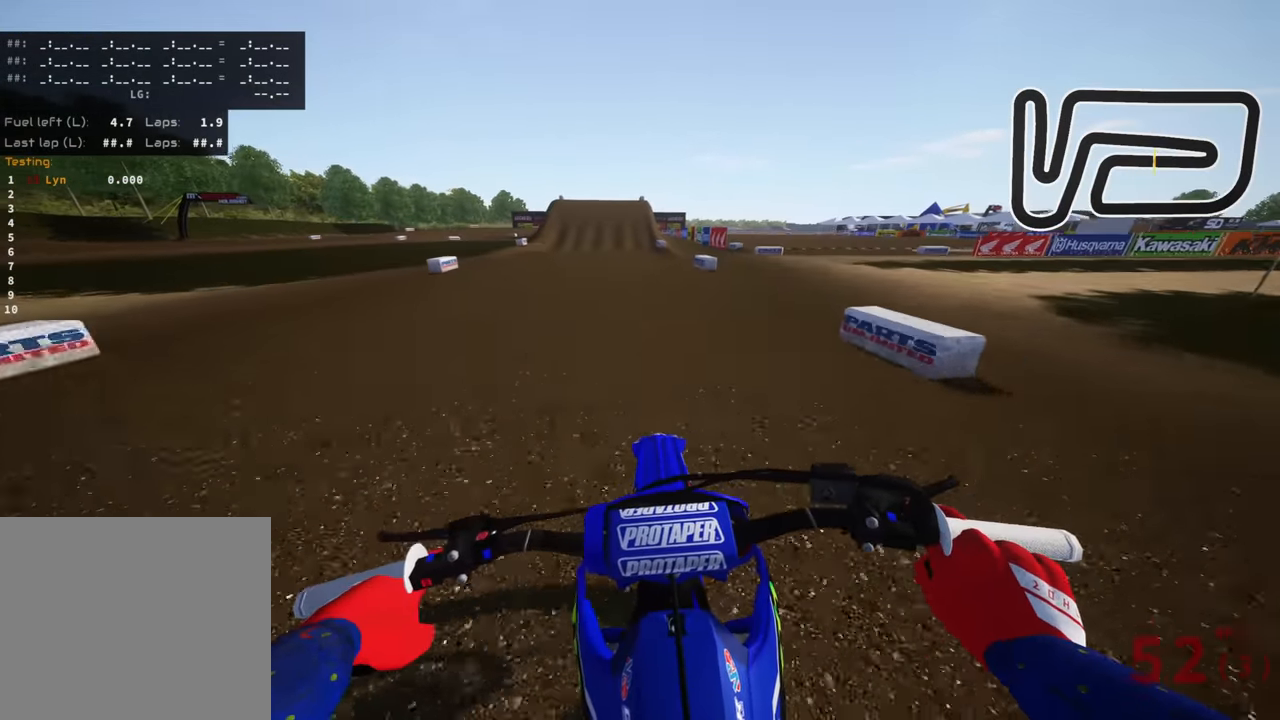
{"dt_ms": 500, "buttons": [], "left_stick": "center", "right_stick": "down", "events": []}
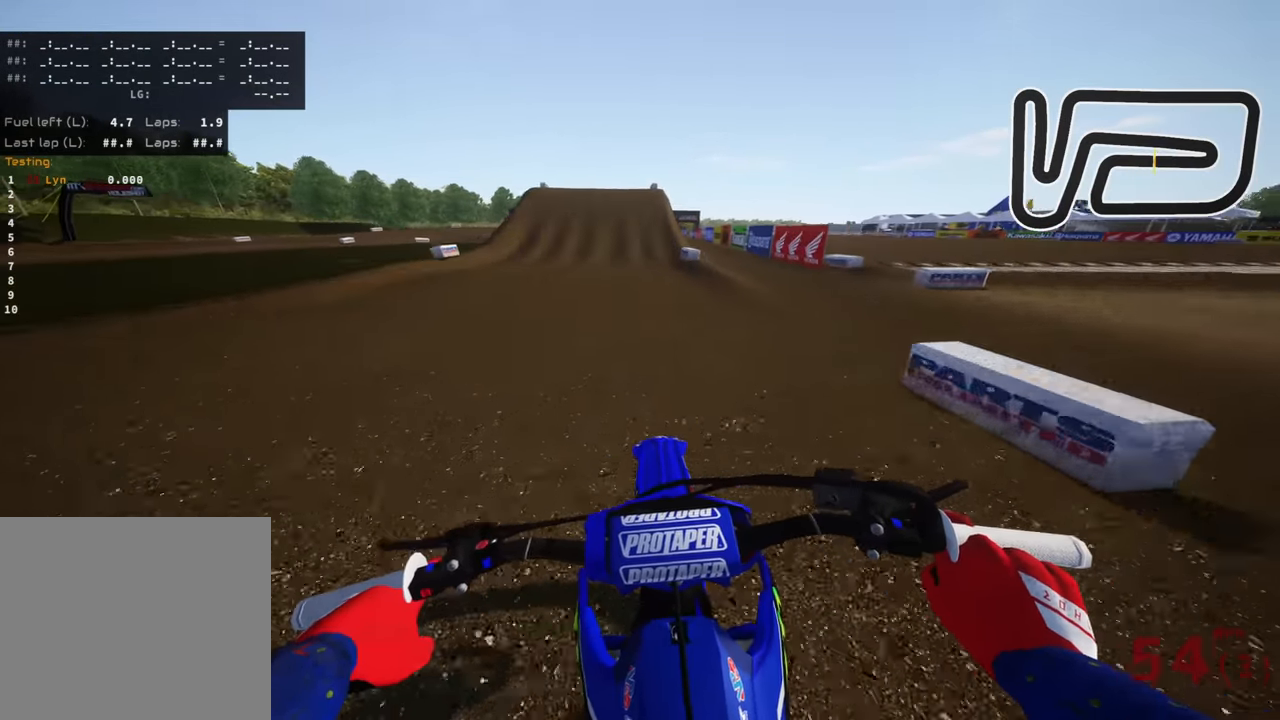
{"dt_ms": 500, "buttons": [], "left_stick": "center", "right_stick": "down", "events": []}
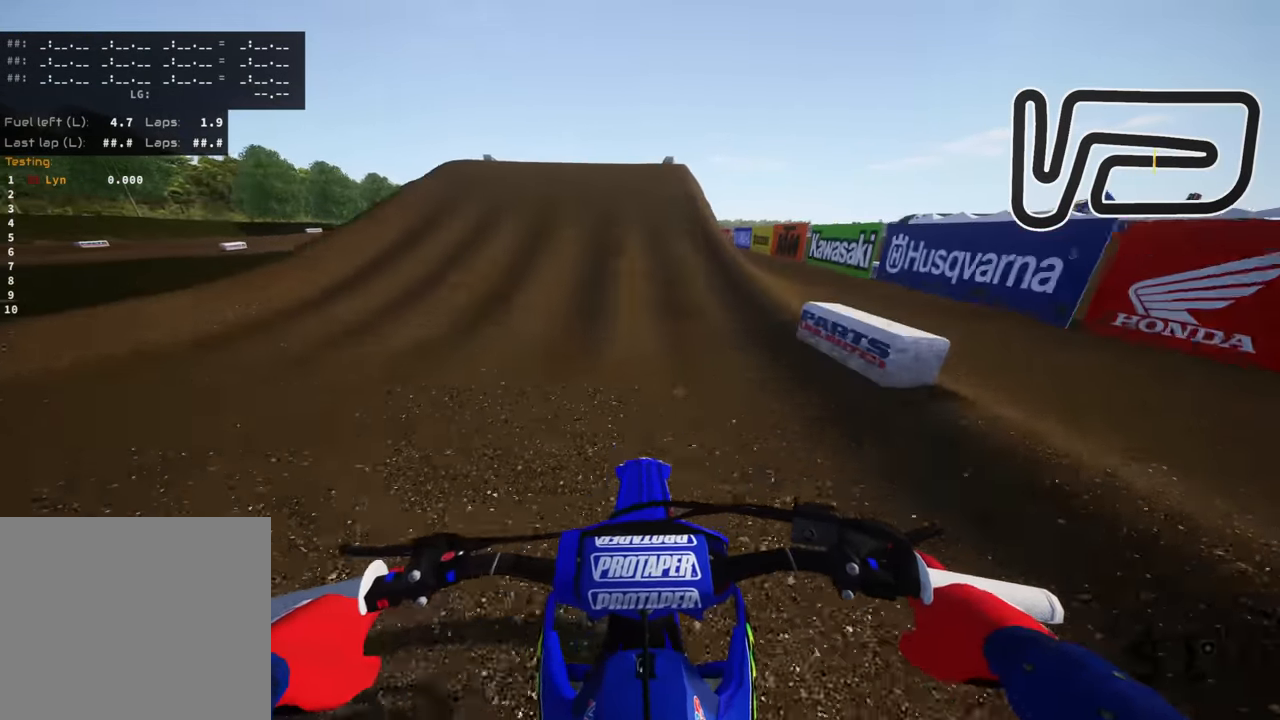
{"dt_ms": 500, "buttons": [], "left_stick": "down-left", "right_stick": "down-left", "events": [[67, "L2", "down"], [134, "L2", "up"], [317, "left_stick", "down-left"], [334, "right_stick", "down-left"]]}
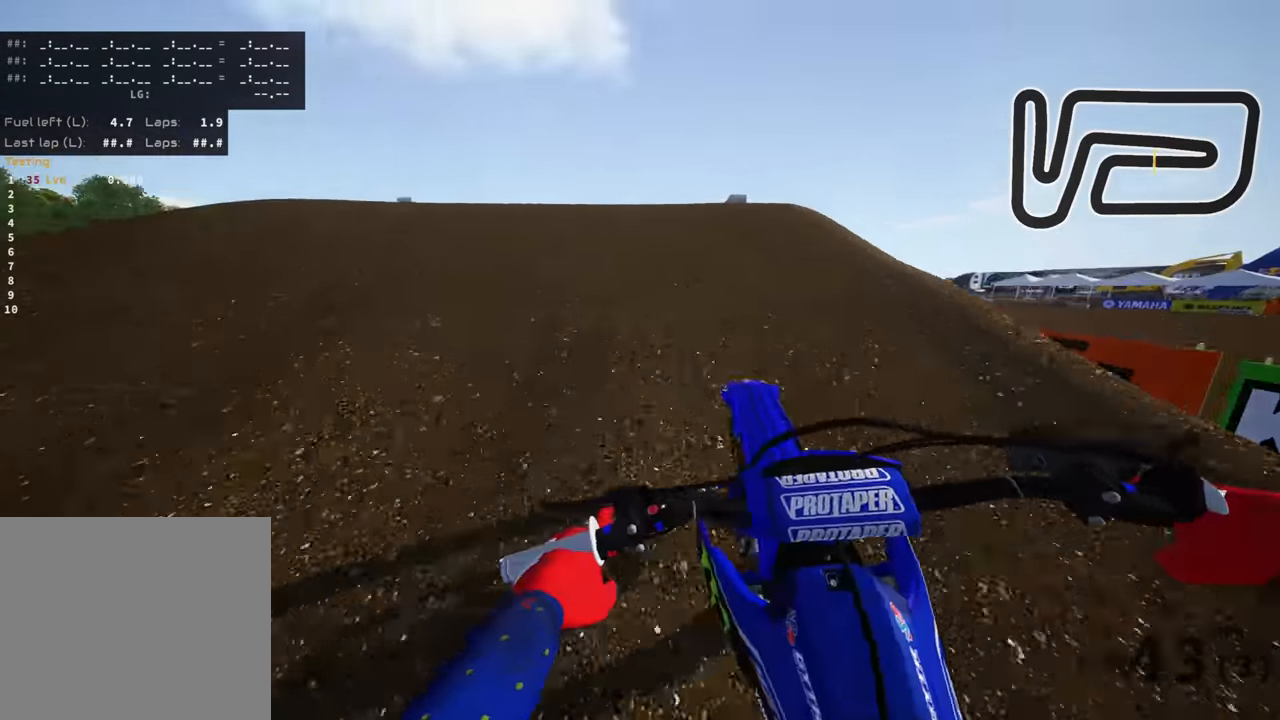
{"dt_ms": 500, "buttons": ["R3"], "left_stick": "up", "right_stick": "down-right", "events": [[17, "R3", "down"], [34, "left_stick", "left"], [167, "left_stick", "up-left"], [317, "left_stick", "up"], [500, "right_stick", "down-right"]]}
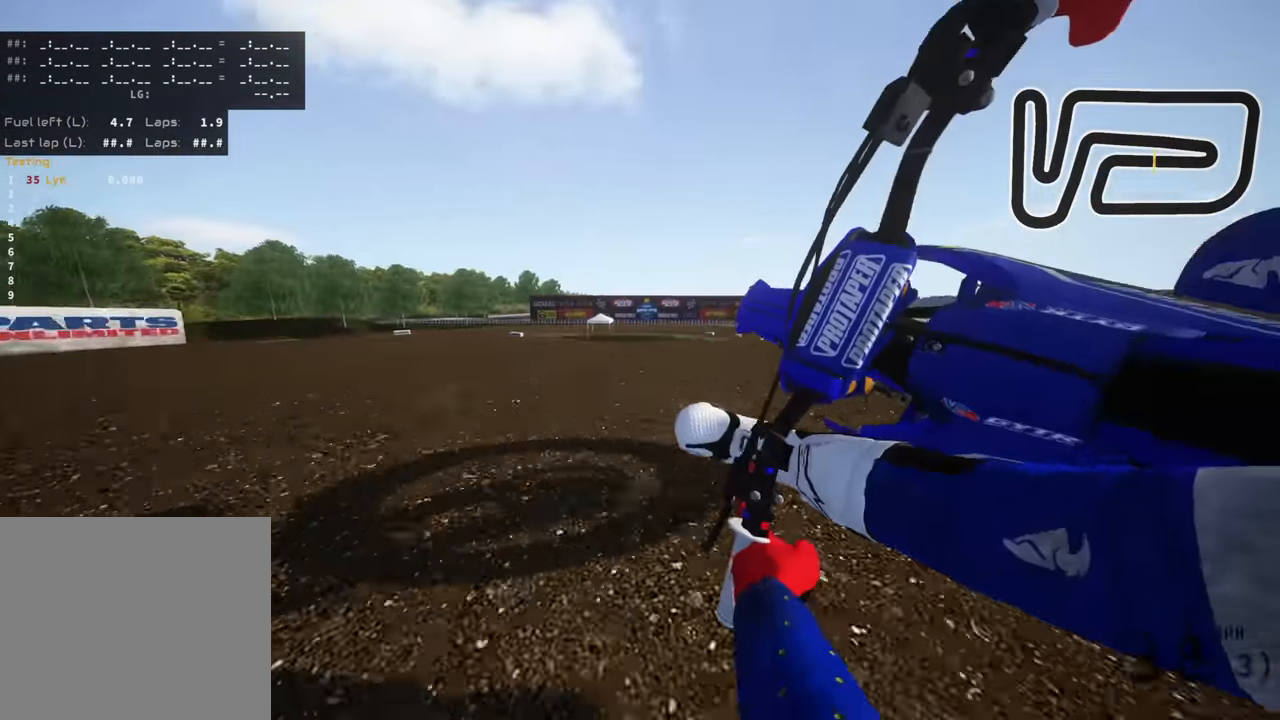
{"dt_ms": 500, "buttons": ["R3"], "left_stick": "down-right", "right_stick": "down-left", "events": [[134, "R3", "up"], [150, "left_stick", "right"], [234, "R3", "down"], [317, "left_stick", "down-right"], [317, "right_stick", "down-left"]]}
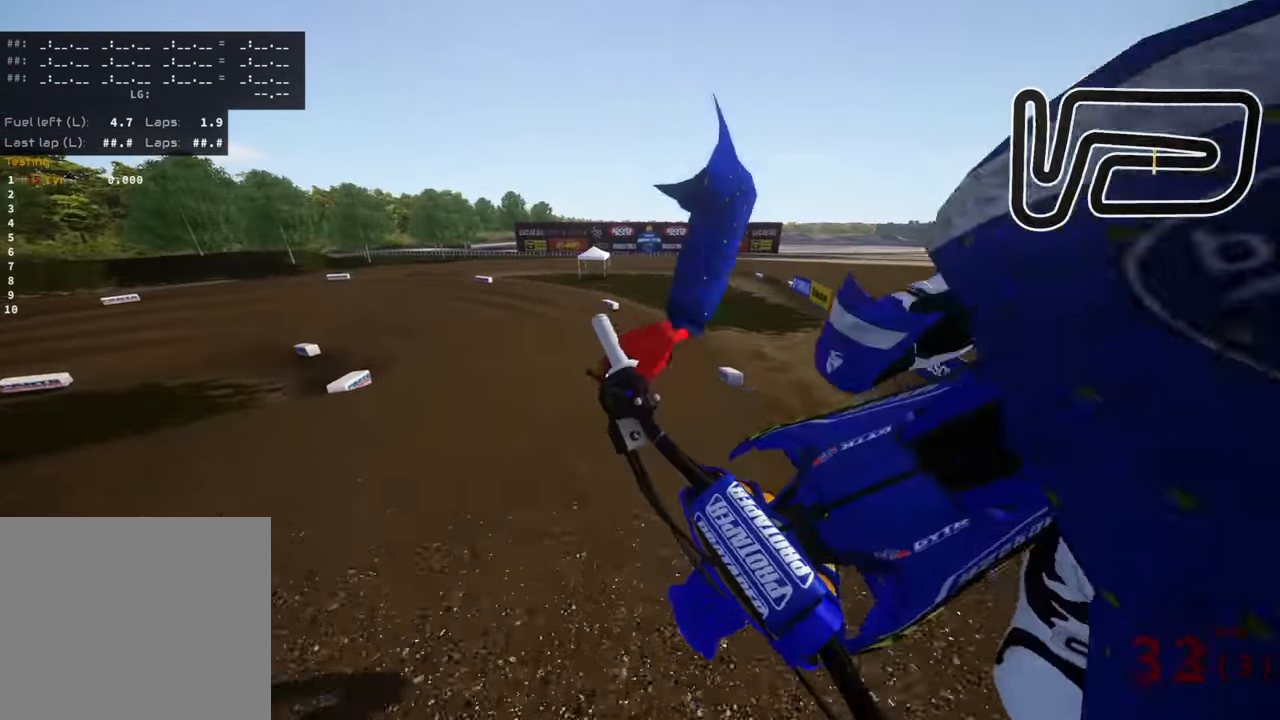
{"dt_ms": 500, "buttons": [], "left_stick": "left", "right_stick": "left", "events": [[34, "left_stick", "center"], [234, "right_stick", "left"], [367, "left_stick", "left"], [450, "R3", "up"]]}
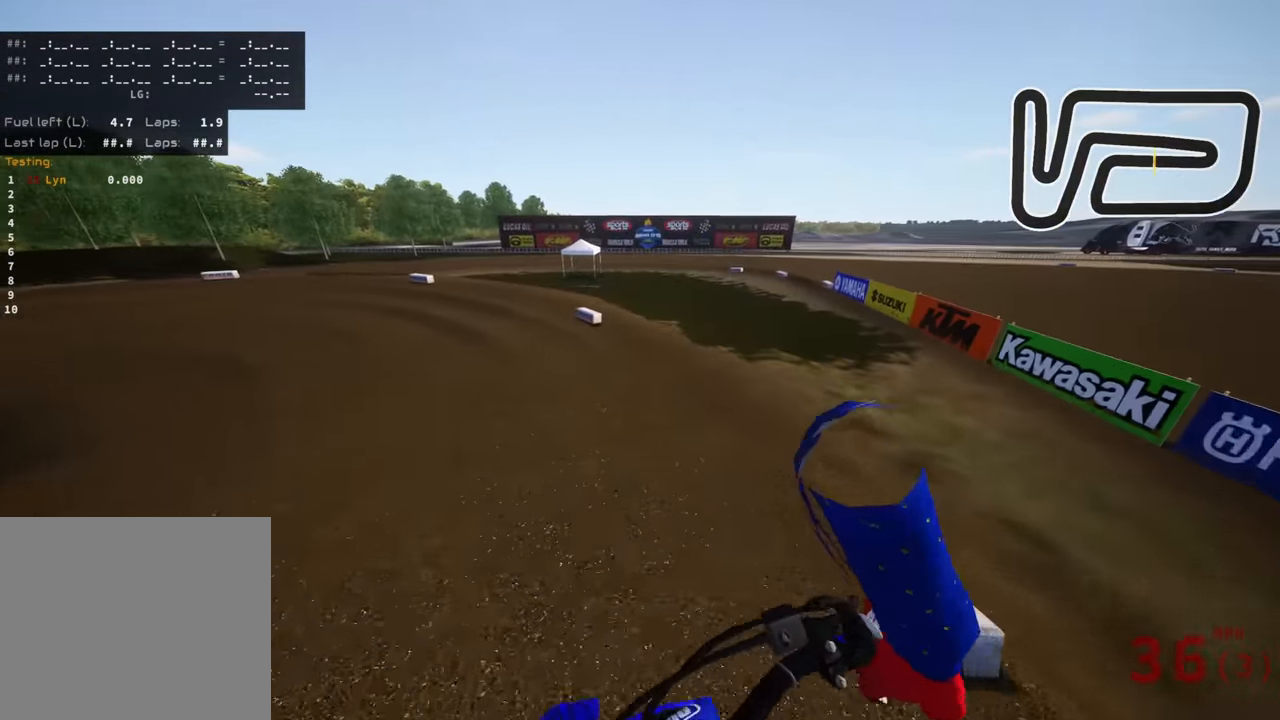
{"dt_ms": 500, "buttons": ["R3"], "left_stick": "down-left", "right_stick": "down", "events": [[17, "right_stick", "up-left"], [200, "right_stick", "center"], [317, "left_stick", "down-left"], [317, "right_stick", "down"], [384, "R3", "down"]]}
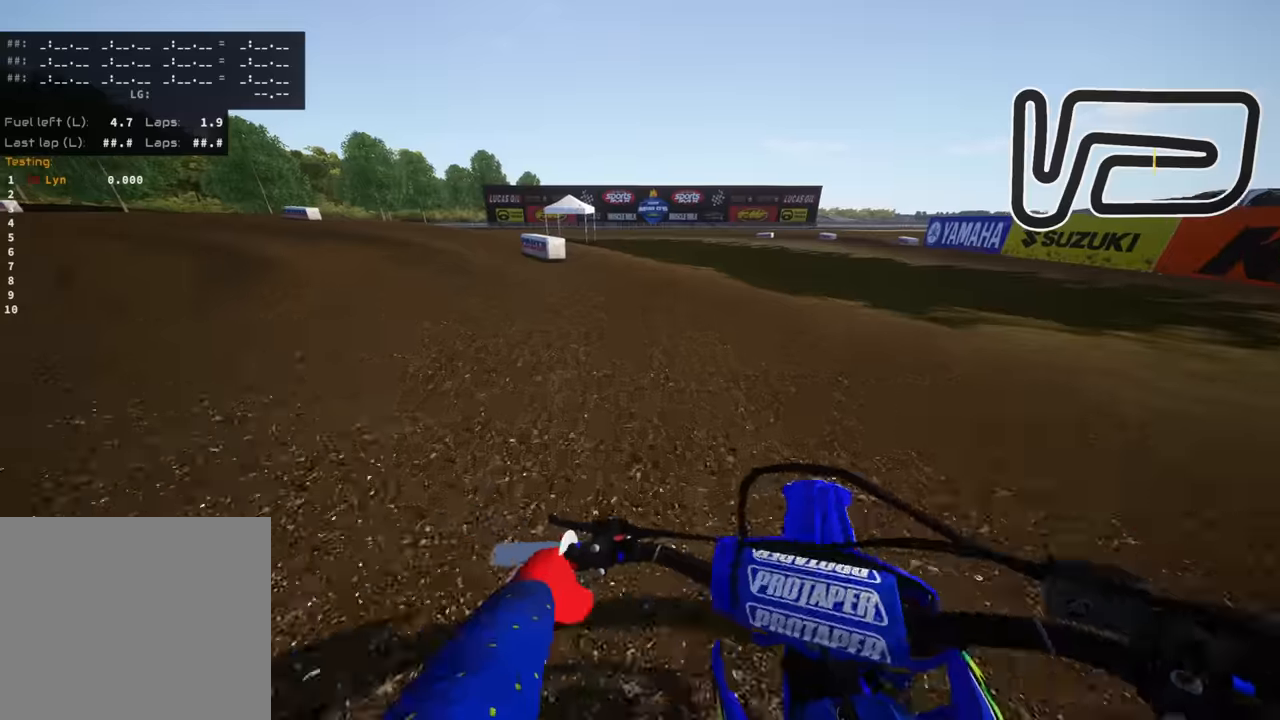
{"dt_ms": 500, "buttons": ["R3"], "left_stick": "down-left", "right_stick": "down-right", "events": [[100, "R3", "up"], [150, "right_stick", "down-right"], [300, "R3", "down"]]}
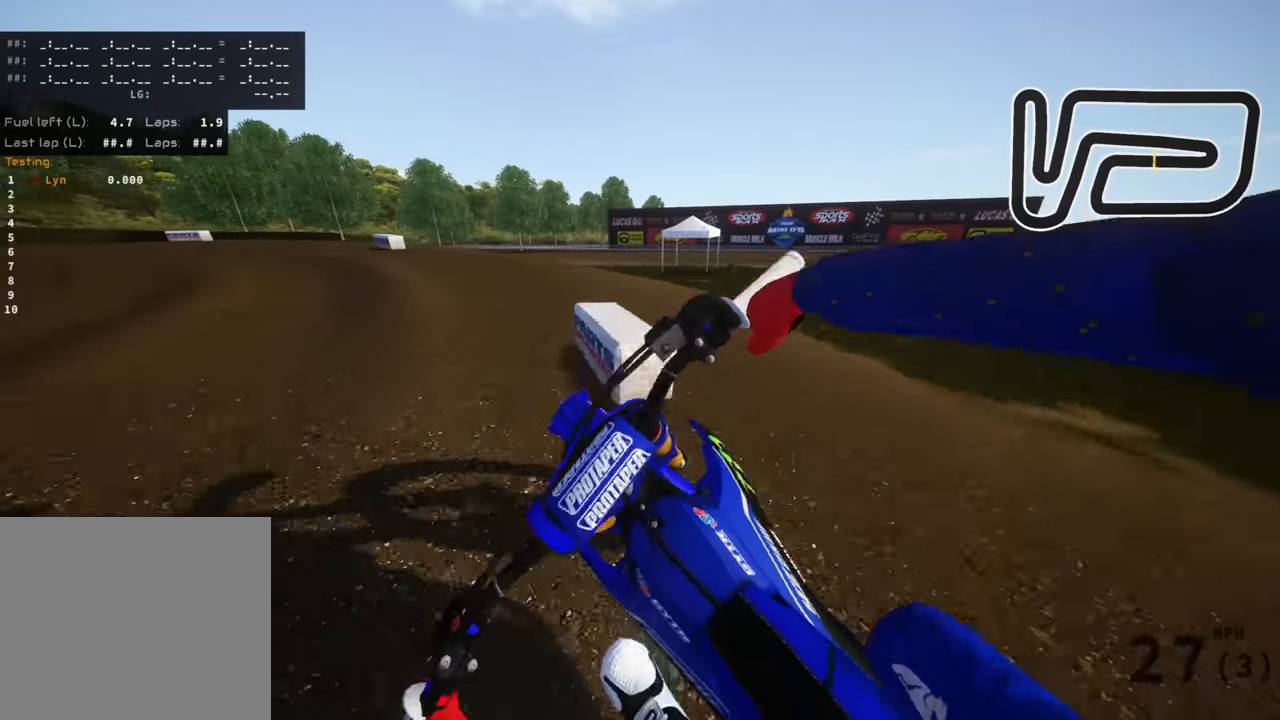
{"dt_ms": 500, "buttons": ["R3"], "left_stick": "down-left", "right_stick": "down-right", "events": [[17, "L2", "down"], [100, "L2", "up"]]}
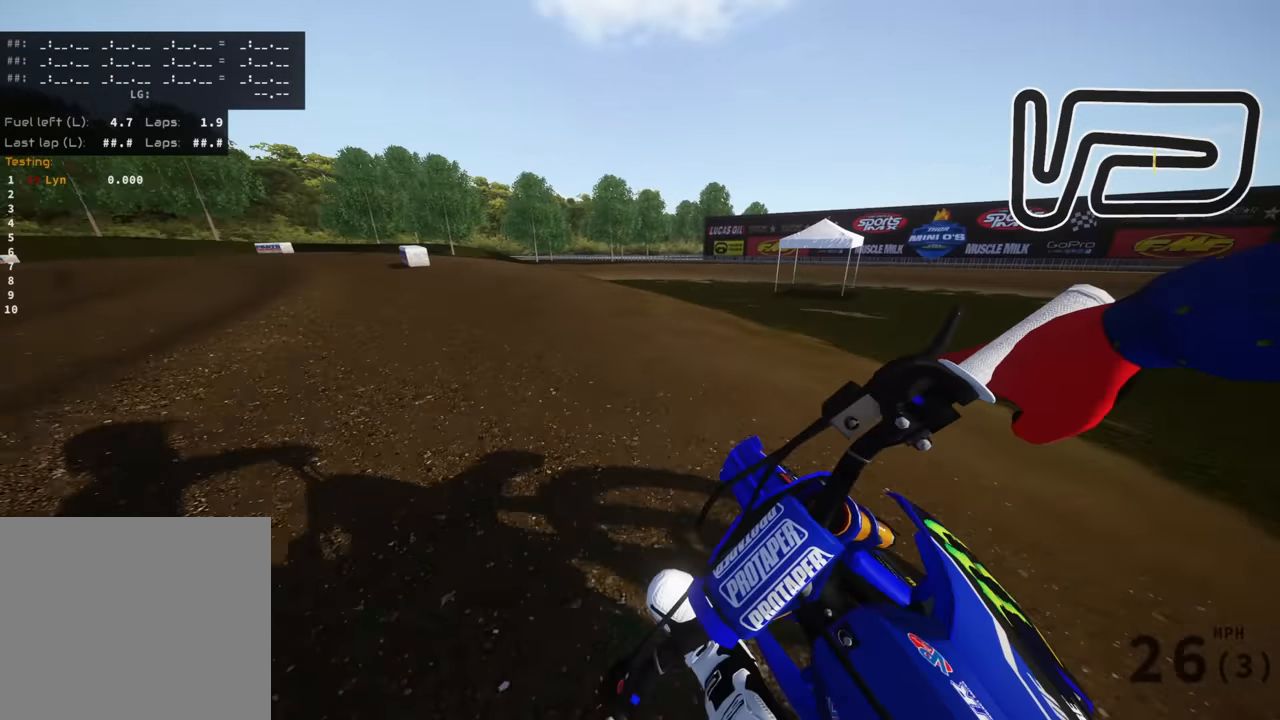
{"dt_ms": 500, "buttons": ["R3"], "left_stick": "down-left", "right_stick": "right", "events": [[434, "right_stick", "right"]]}
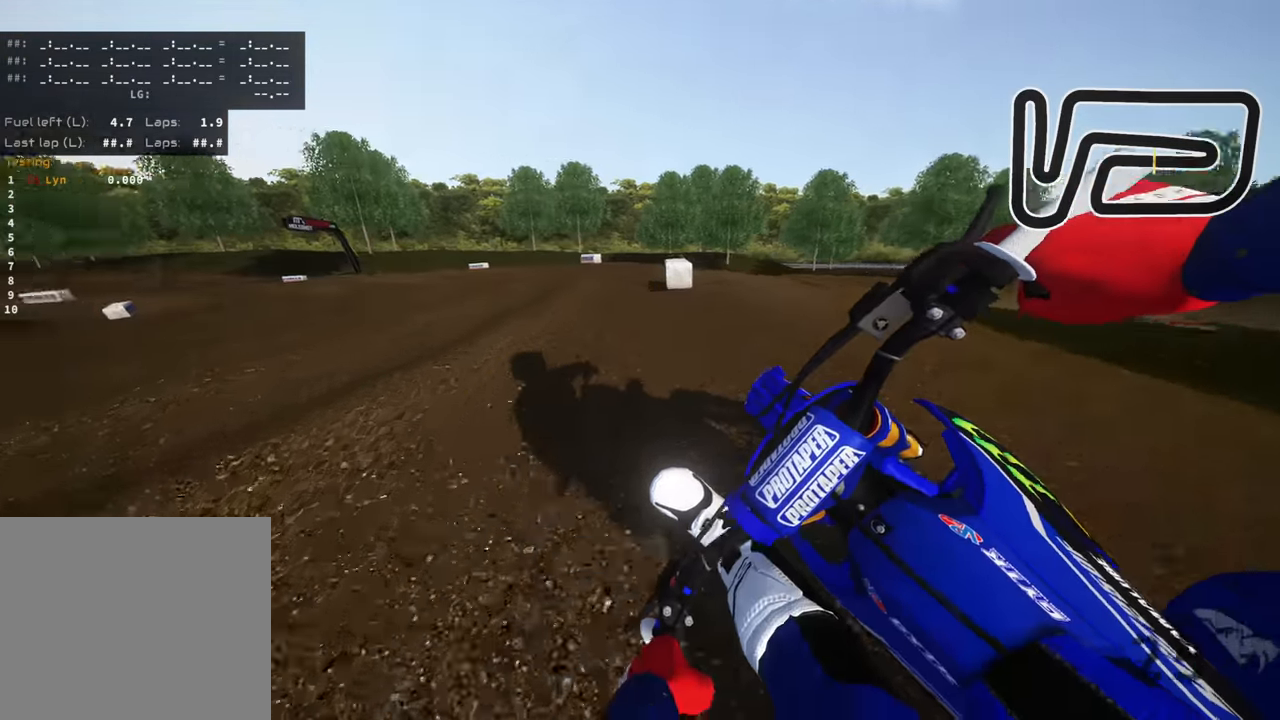
{"dt_ms": 500, "buttons": ["R3"], "left_stick": "down-left", "right_stick": "center", "events": [[117, "right_stick", "center"]]}
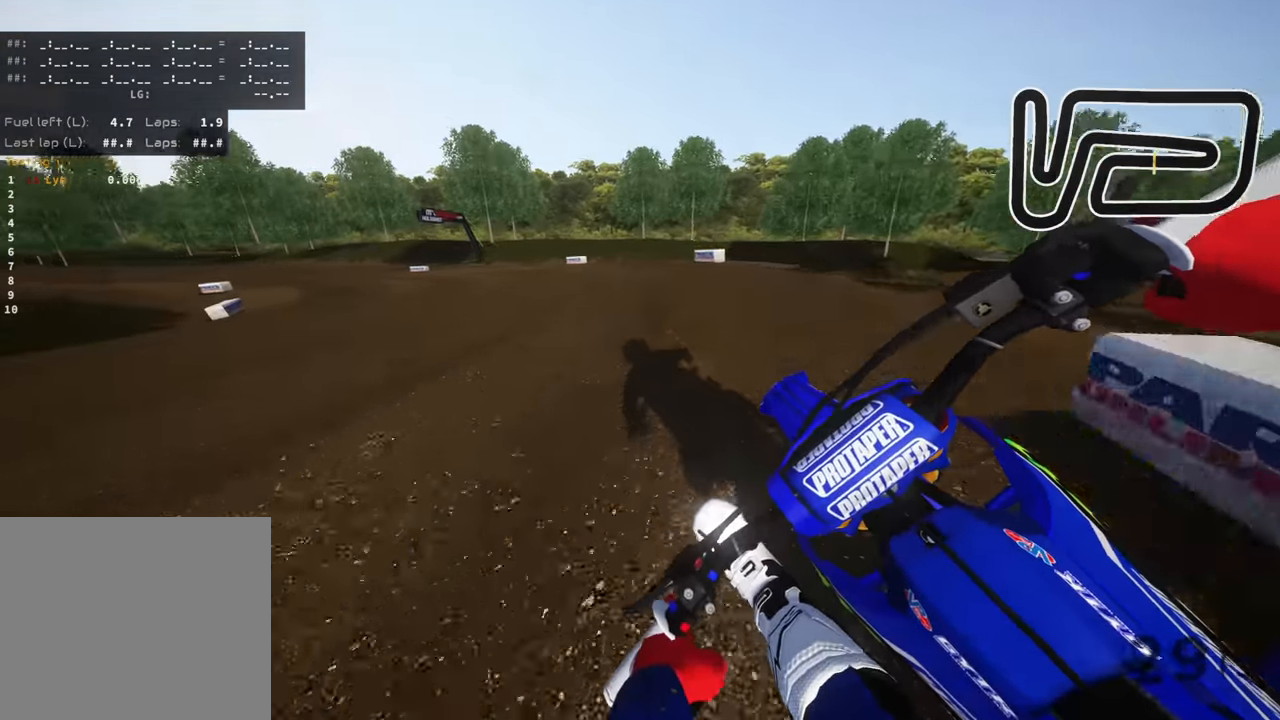
{"dt_ms": 500, "buttons": ["R3"], "left_stick": "down-left", "right_stick": "center", "events": []}
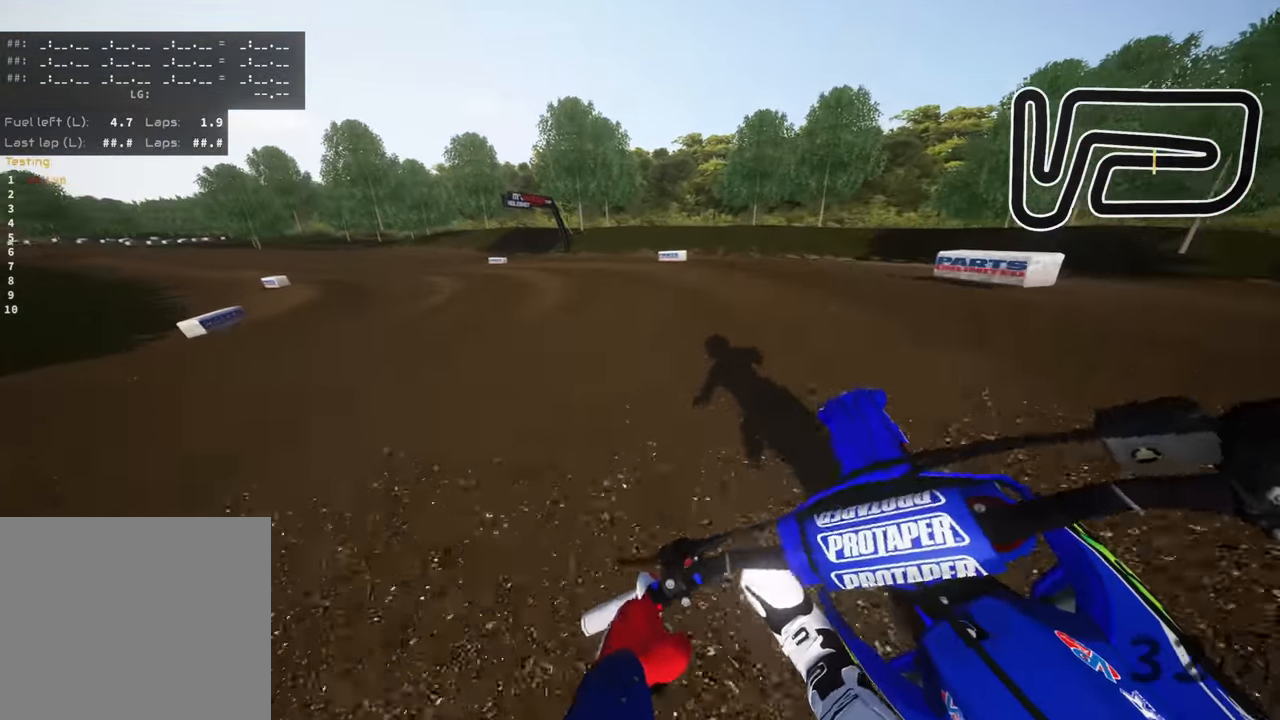
{"dt_ms": 500, "buttons": ["R3"], "left_stick": "down-left", "right_stick": "center", "events": []}
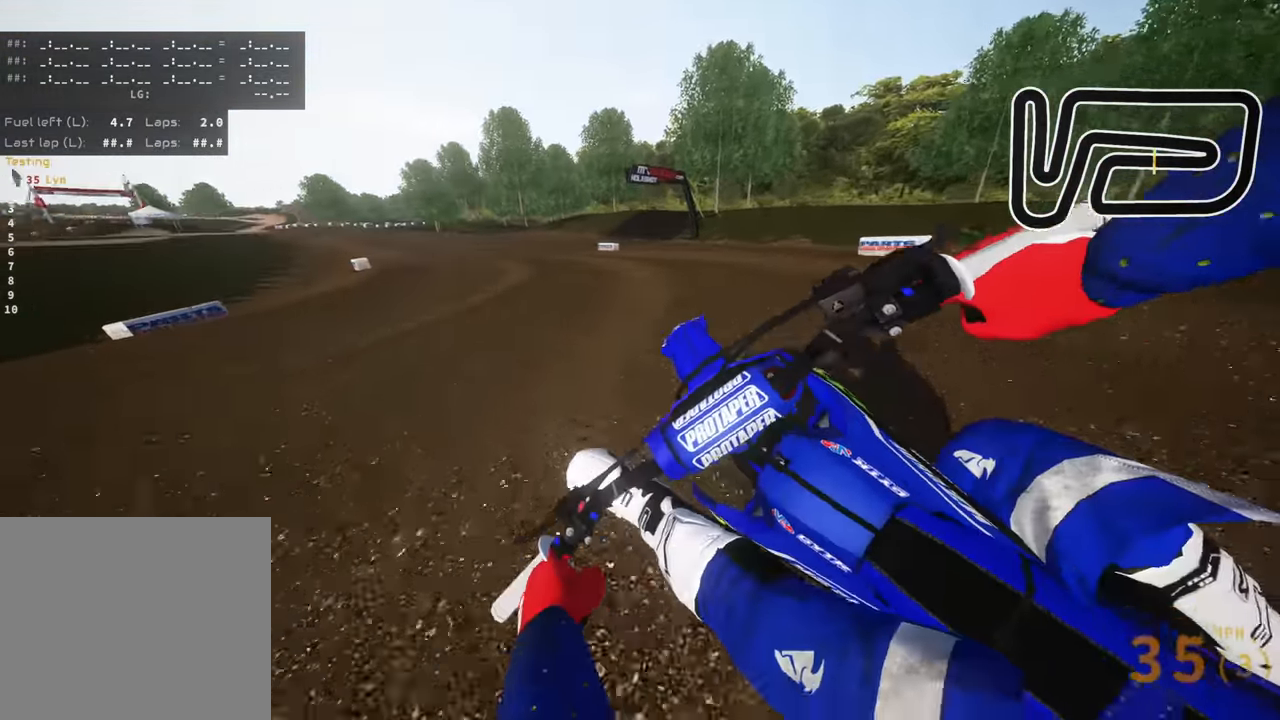
{"dt_ms": 500, "buttons": ["R3"], "left_stick": "down-left", "right_stick": "center", "events": [[200, "right_stick", "down"], [450, "right_stick", "center"]]}
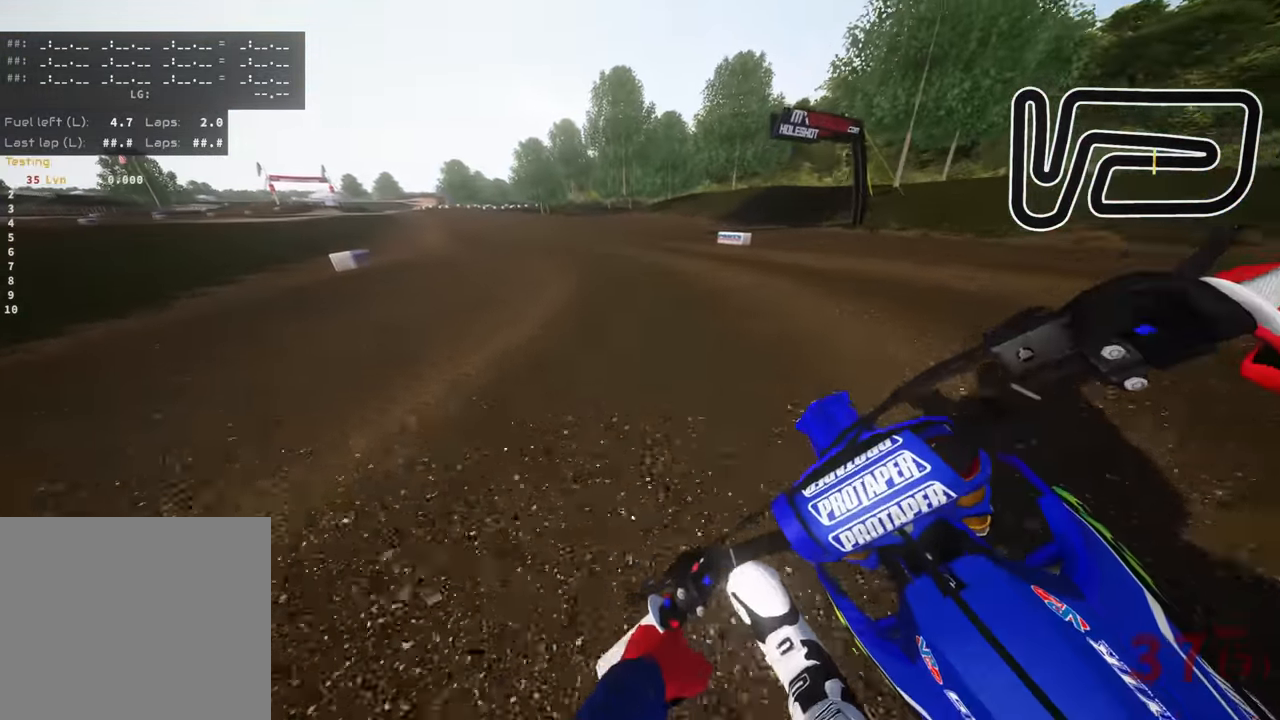
{"dt_ms": 500, "buttons": ["R3"], "left_stick": "down-left", "right_stick": "down-right", "events": [[184, "right_stick", "down-right"]]}
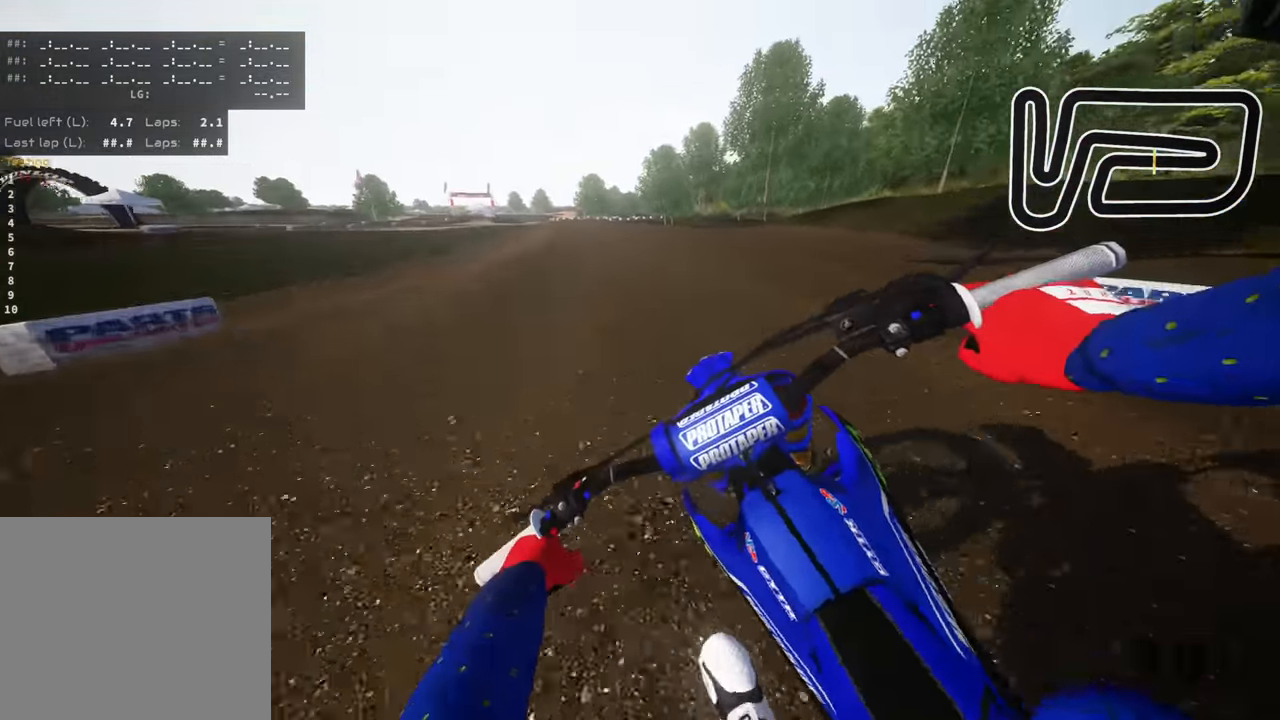
{"dt_ms": 500, "buttons": [], "left_stick": "center", "right_stick": "down", "events": [[17, "right_stick", "down"], [34, "left_stick", "center"], [167, "TRIANGLE", "down"], [200, "left_stick", "down-left"], [284, "TRIANGLE", "up"], [417, "left_stick", "center"], [500, "R3", "up"]]}
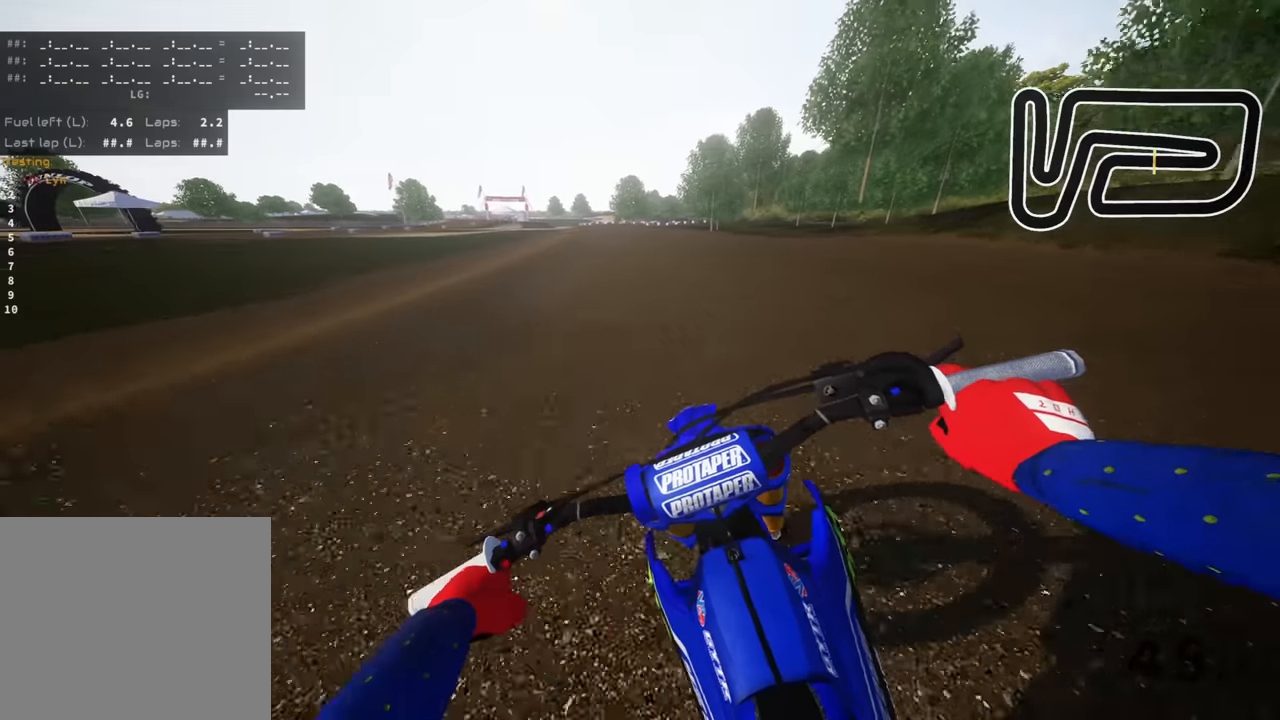
{"dt_ms": 500, "buttons": [], "left_stick": "down-left", "right_stick": "down", "events": [[100, "left_stick", "down-left"]]}
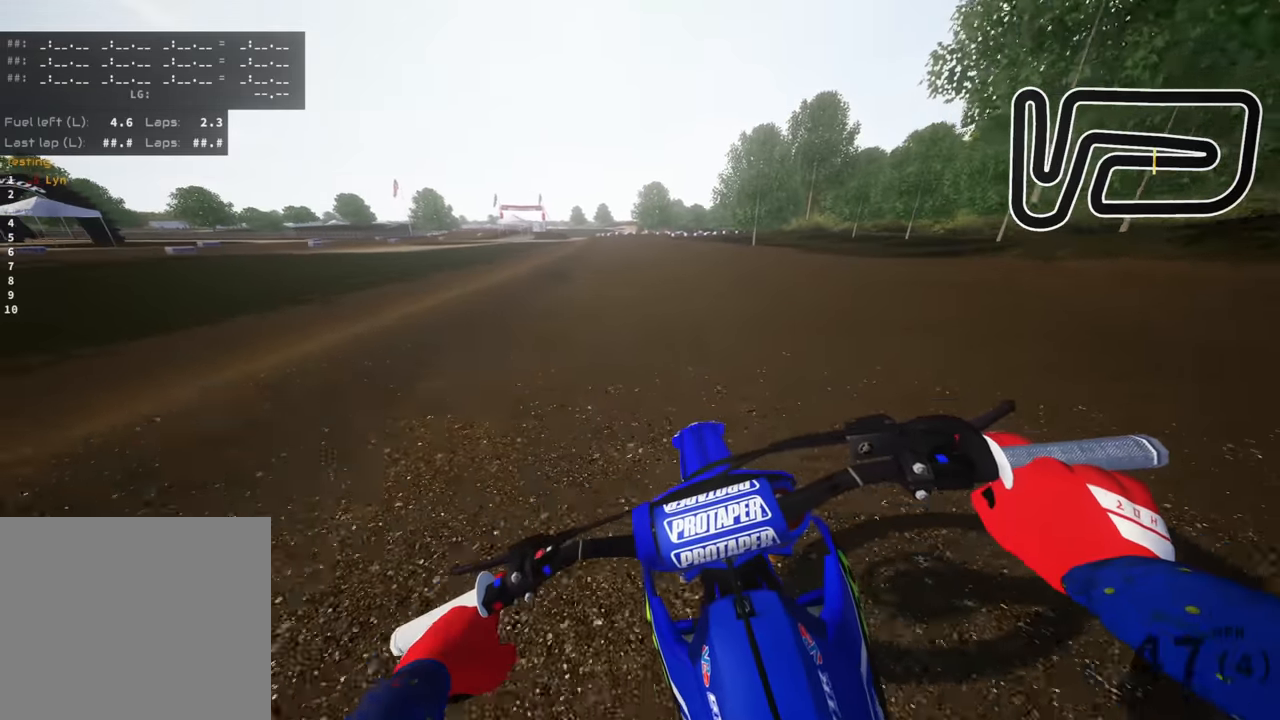
{"dt_ms": 500, "buttons": [], "left_stick": "down-left", "right_stick": "down-right", "events": [[200, "L3", "down"], [317, "L3", "up"], [450, "right_stick", "down-right"]]}
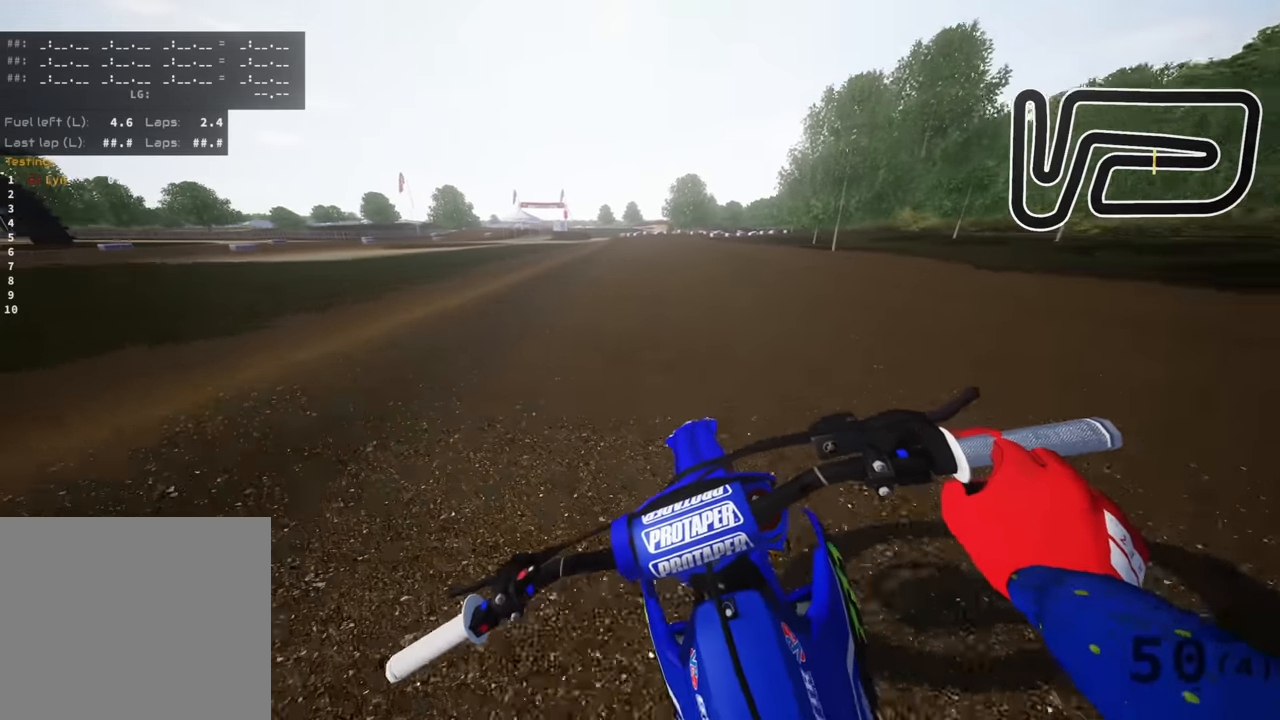
{"dt_ms": 500, "buttons": [], "left_stick": "up-right", "right_stick": "down", "events": [[33, "left_stick", "center"], [217, "left_stick", "up-right"], [400, "right_stick", "down"]]}
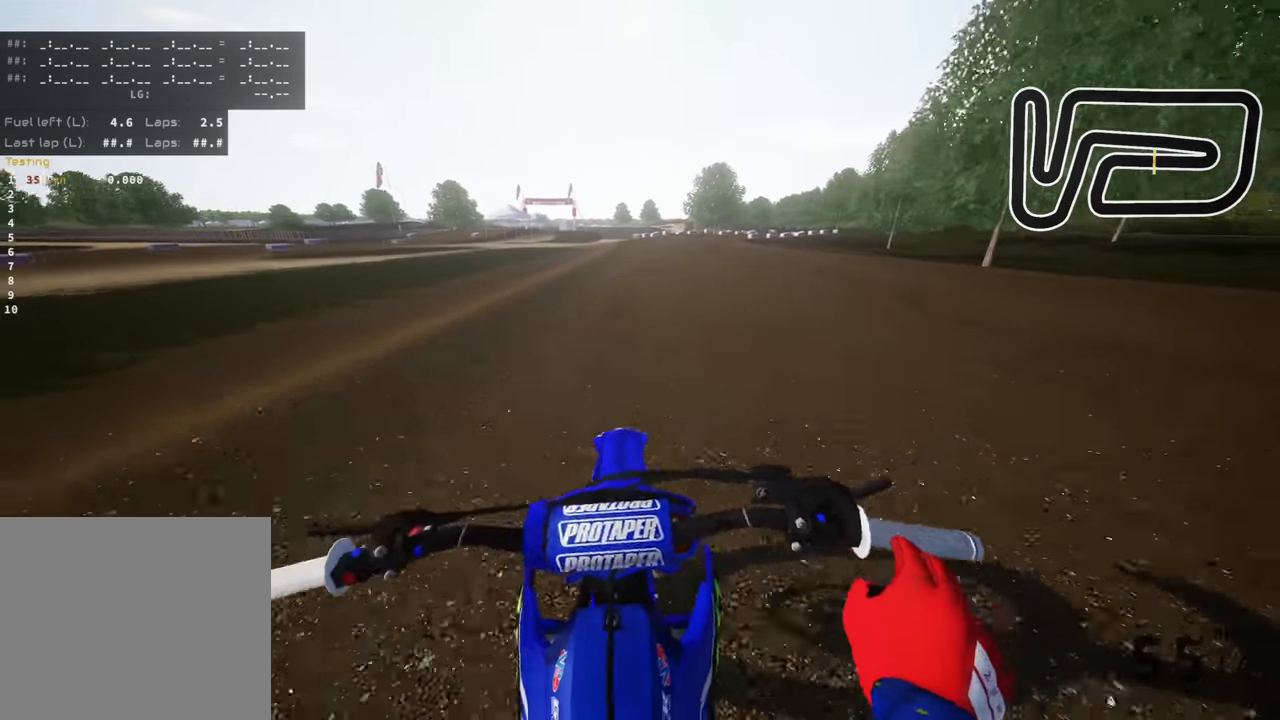
{"dt_ms": 500, "buttons": [], "left_stick": "up-right", "right_stick": "down-left", "events": [[83, "right_stick", "down-left"]]}
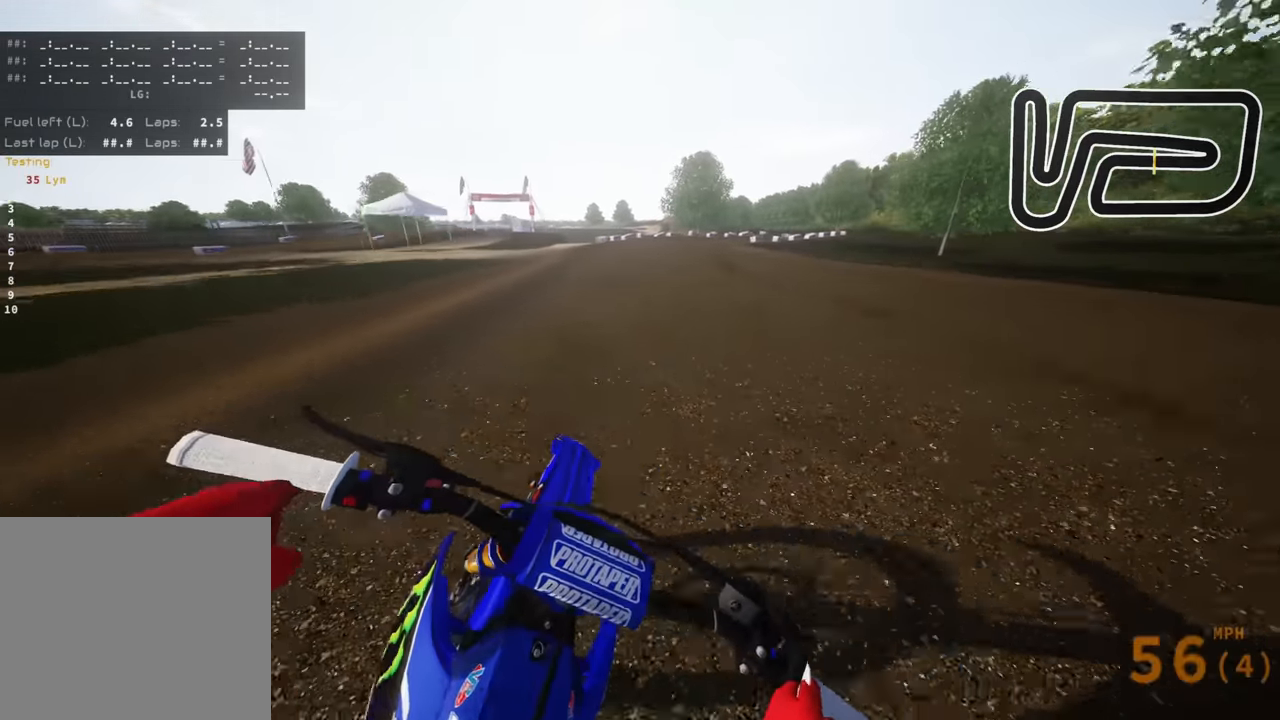
{"dt_ms": 500, "buttons": [], "left_stick": "up-right", "right_stick": "down-left", "events": []}
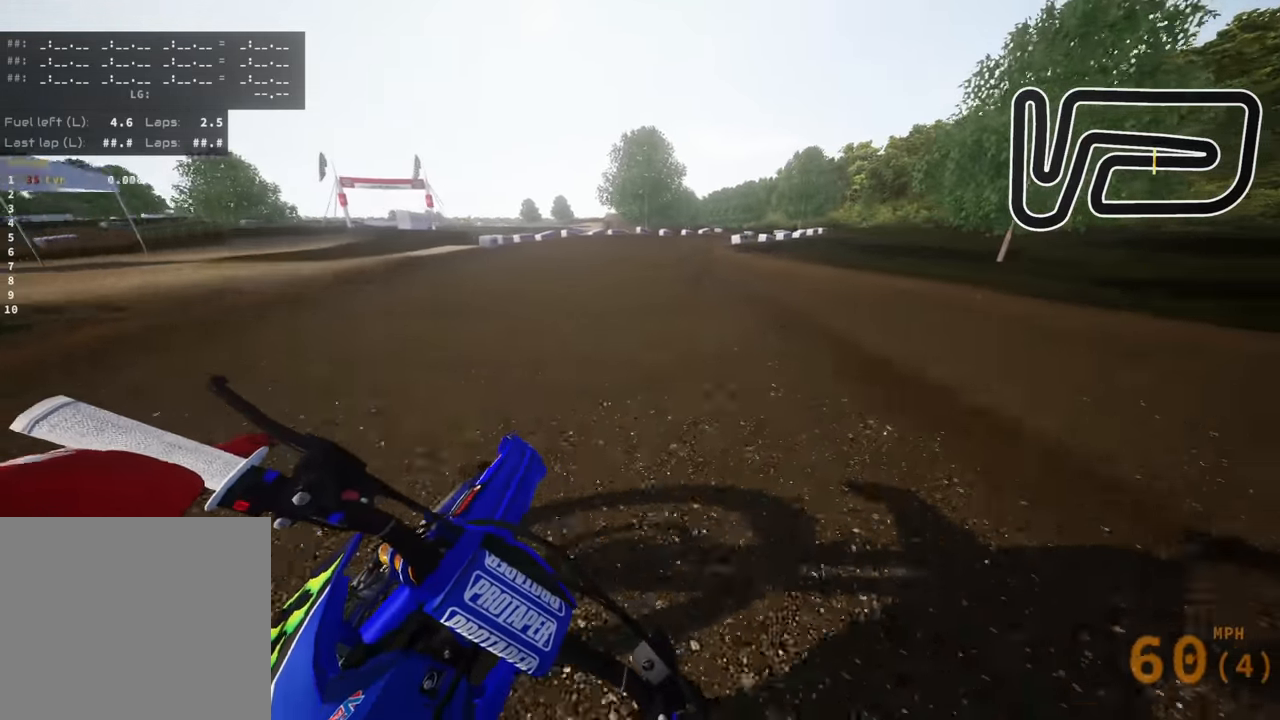
{"dt_ms": 500, "buttons": [], "left_stick": "up-right", "right_stick": "down-left", "events": []}
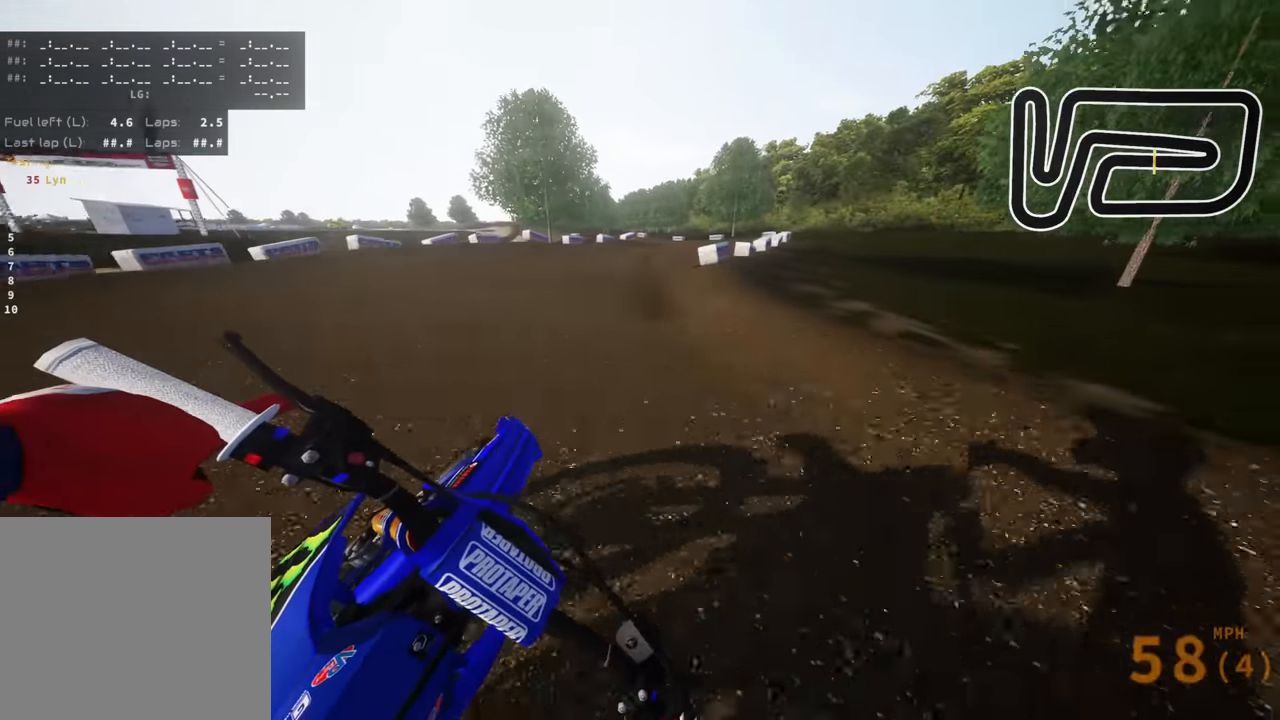
{"dt_ms": 500, "buttons": [], "left_stick": "down-left", "right_stick": "down", "events": [[250, "left_stick", "center"], [317, "left_stick", "down-left"], [500, "right_stick", "down"]]}
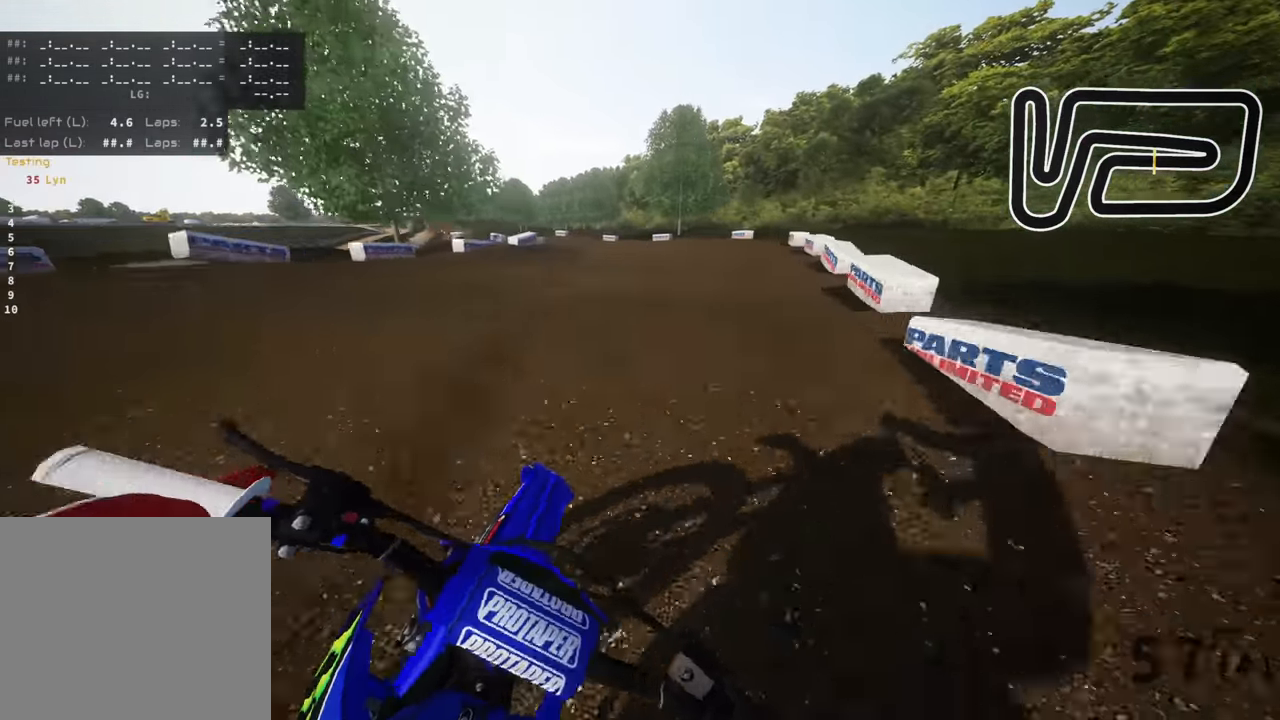
{"dt_ms": 500, "buttons": [], "left_stick": "down-left", "right_stick": "center", "events": [[433, "right_stick", "center"]]}
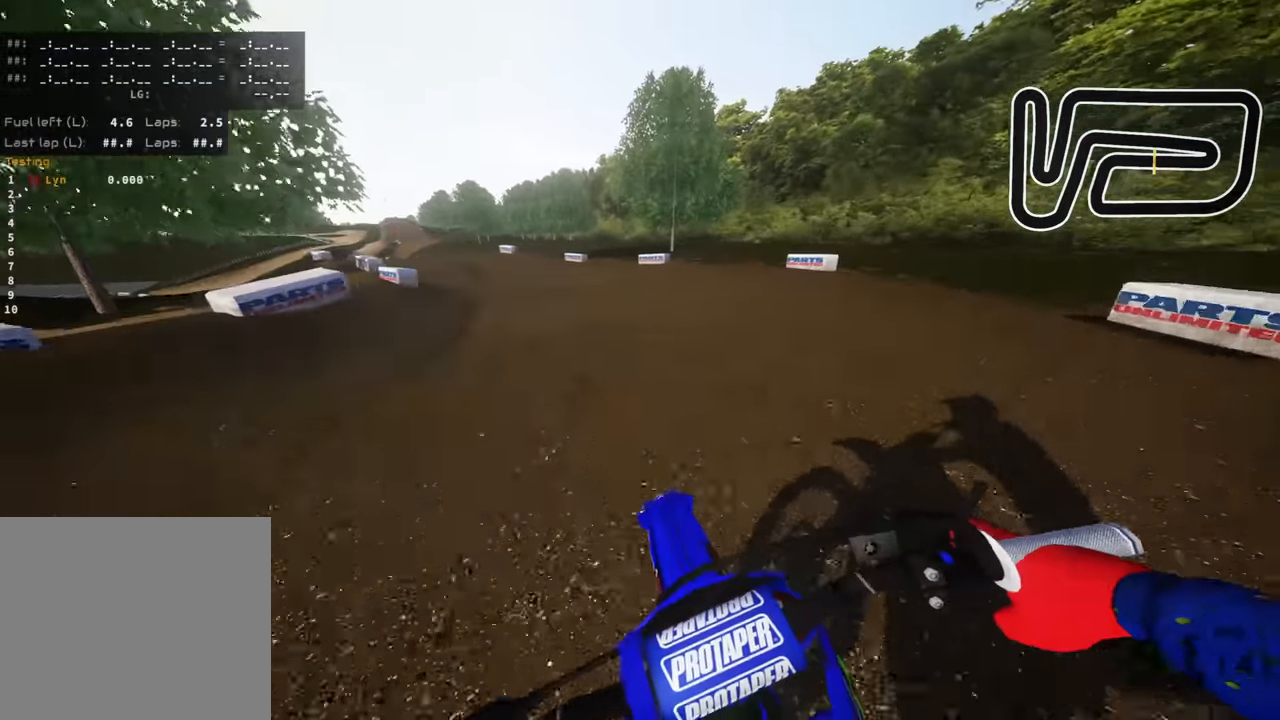
{"dt_ms": 500, "buttons": ["R3"], "left_stick": "down-left", "right_stick": "down", "events": [[50, "L2", "down"], [50, "right_stick", "down"], [83, "R3", "down"], [183, "L2", "up"], [283, "L2", "down"], [433, "L2", "up"]]}
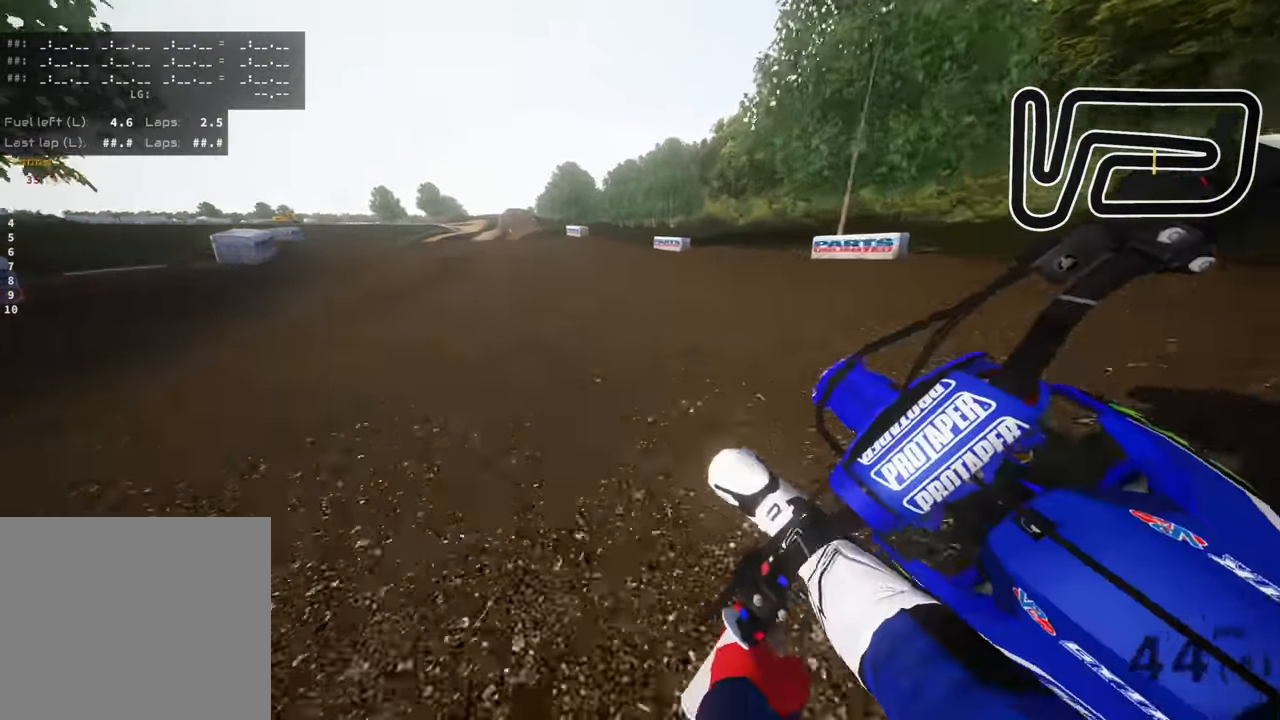
{"dt_ms": 500, "buttons": ["R3"], "left_stick": "down-left", "right_stick": "down", "events": [[167, "L3", "down"], [333, "L3", "up"]]}
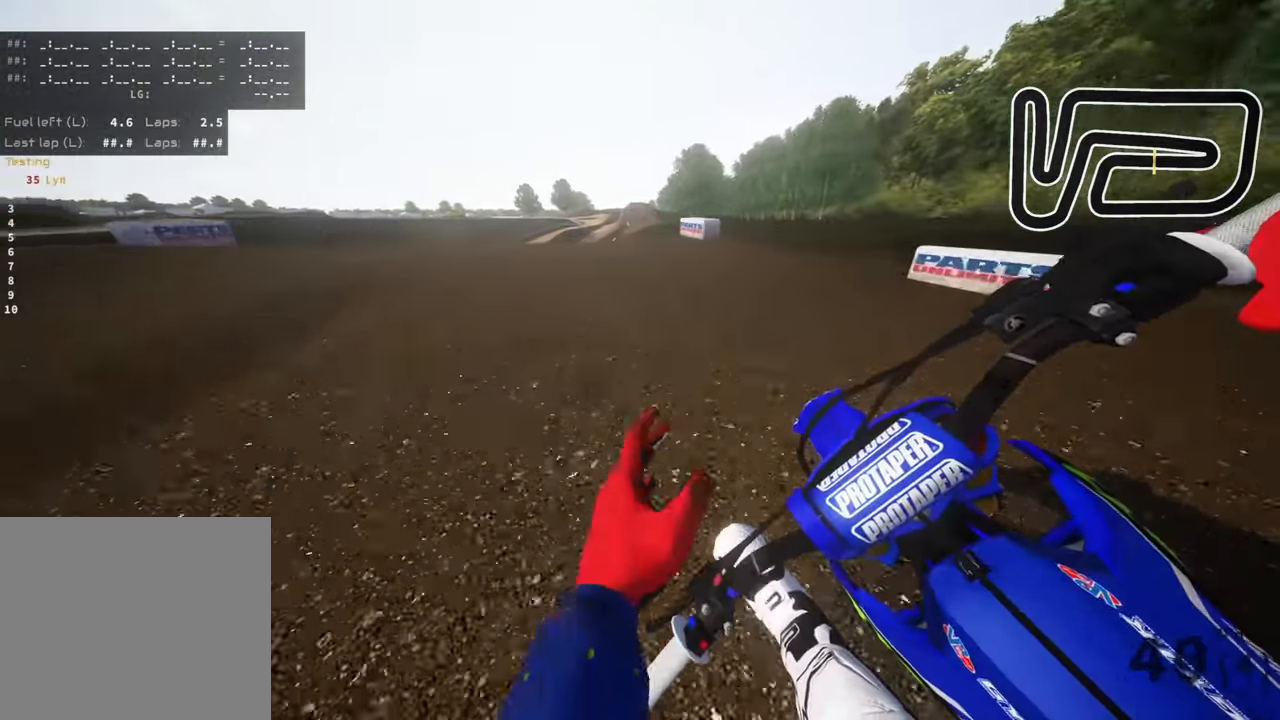
{"dt_ms": 500, "buttons": ["R3"], "left_stick": "down-left", "right_stick": "down-right", "events": [[33, "R3", "up"], [133, "L2", "down"], [250, "L2", "up"], [317, "R3", "down"], [333, "right_stick", "down-right"]]}